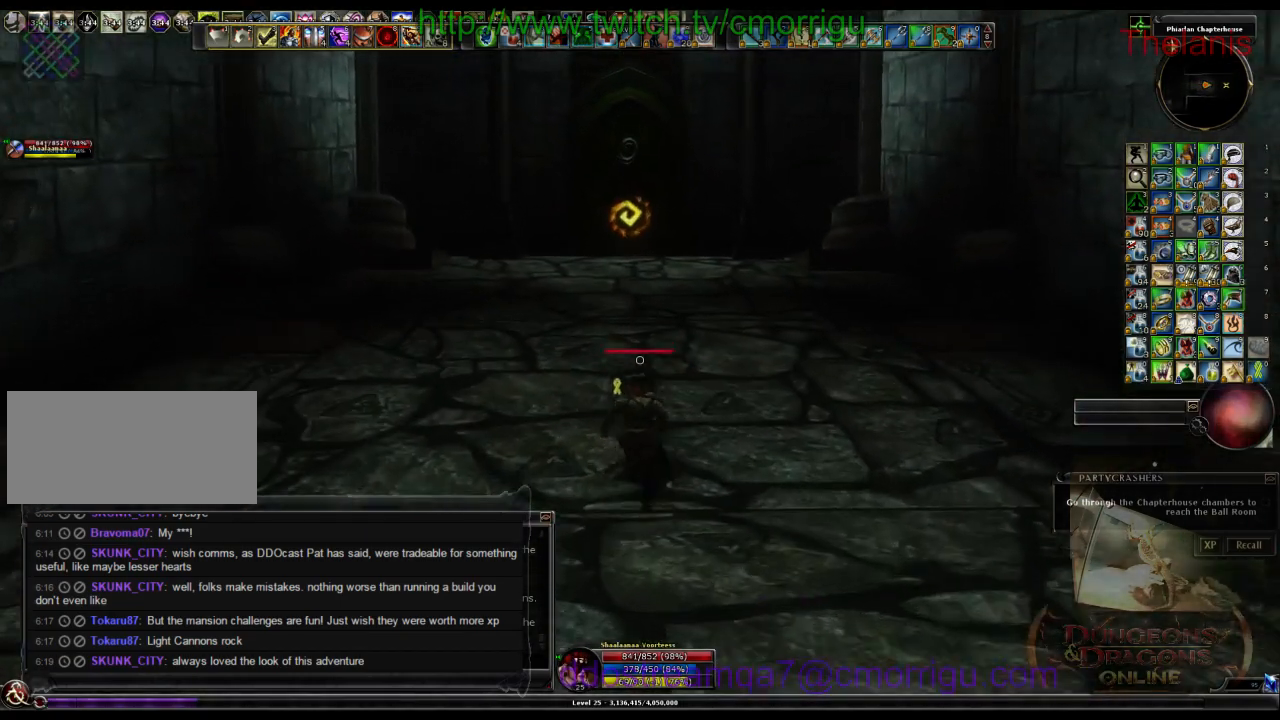
Gameplay with keyboard; each line is a JSON object with the keys held at the frame after it. "events" lists presses ("down") and releases ("up") of ".", "/", "0", "1", "2", "3", "4", "5", "6", "7", "8", "9", "a", "b", "backslash", "backspace", "c", "caps_lock", "comma", "ctrl_l", "ctrl_r", "d", "e", "equals", "escape", "f", "f1", "f10", "f11", "f12", "f2", "f3", "f4", "f5", "f6", "f7", "f8", "f9", "g", "h", "i", "j", "k", "l", "lbracket", "m", "minus", "n", "o", "p", "q", "quote", "r", "rbracket", "return", "s", "semicolon", "shift_l", "shift_r", "space", "t", "tab", "tilde", "u", "v", "w", "x", "y" and "z" between this image and that frame as [ms after this image, input, new state], when the widget could be followed in between. No other keys are recorded. Mouse input is not recorded.
{"keys": ["w"], "events": []}
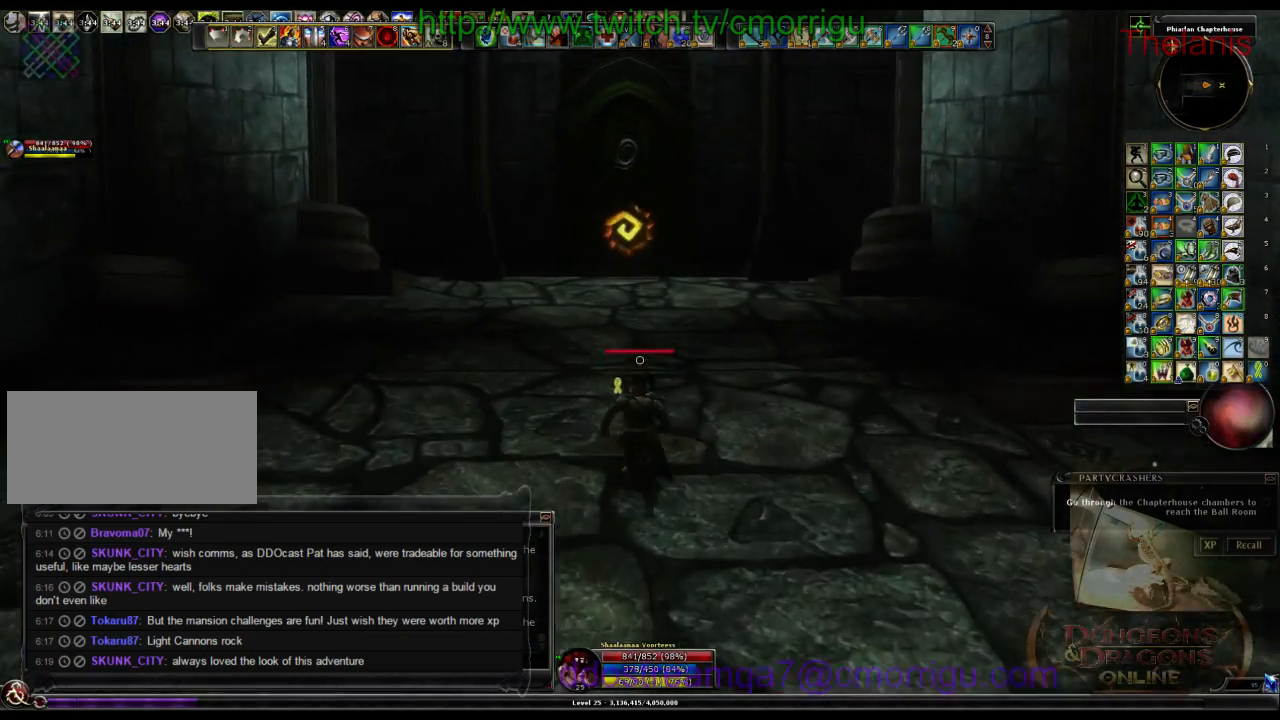
{"keys": ["w"], "events": []}
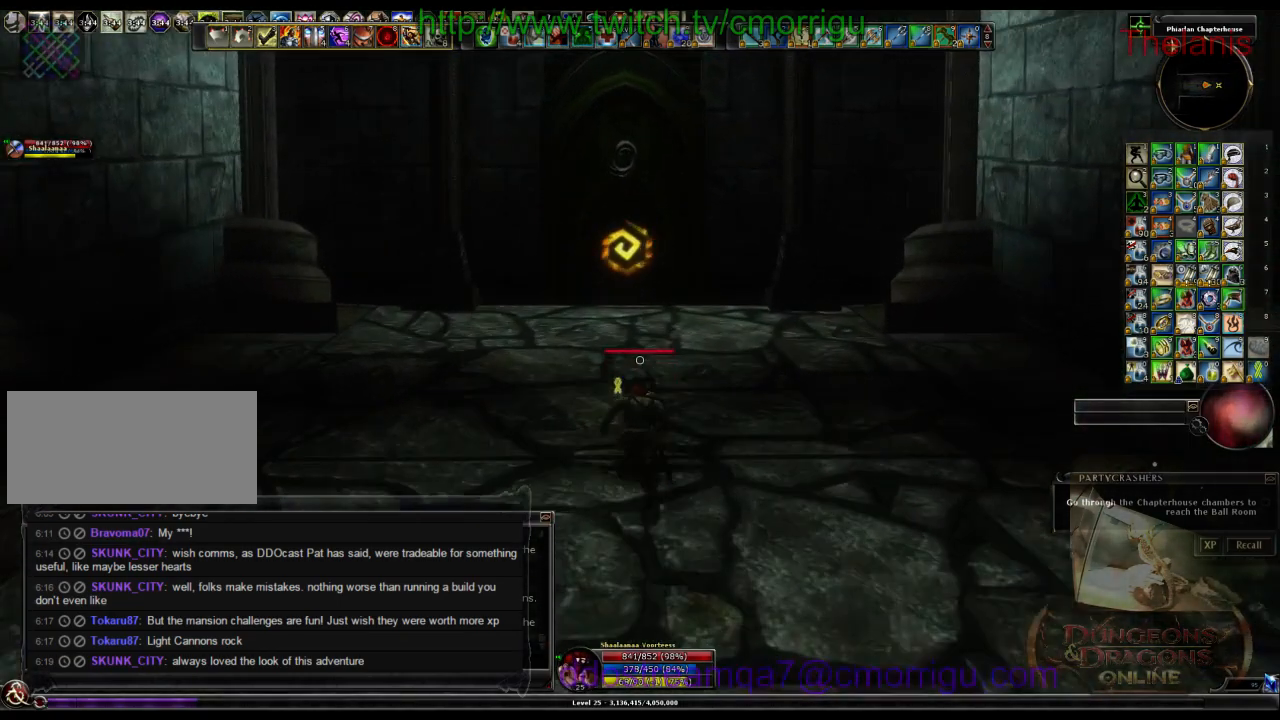
{"keys": ["w"], "events": []}
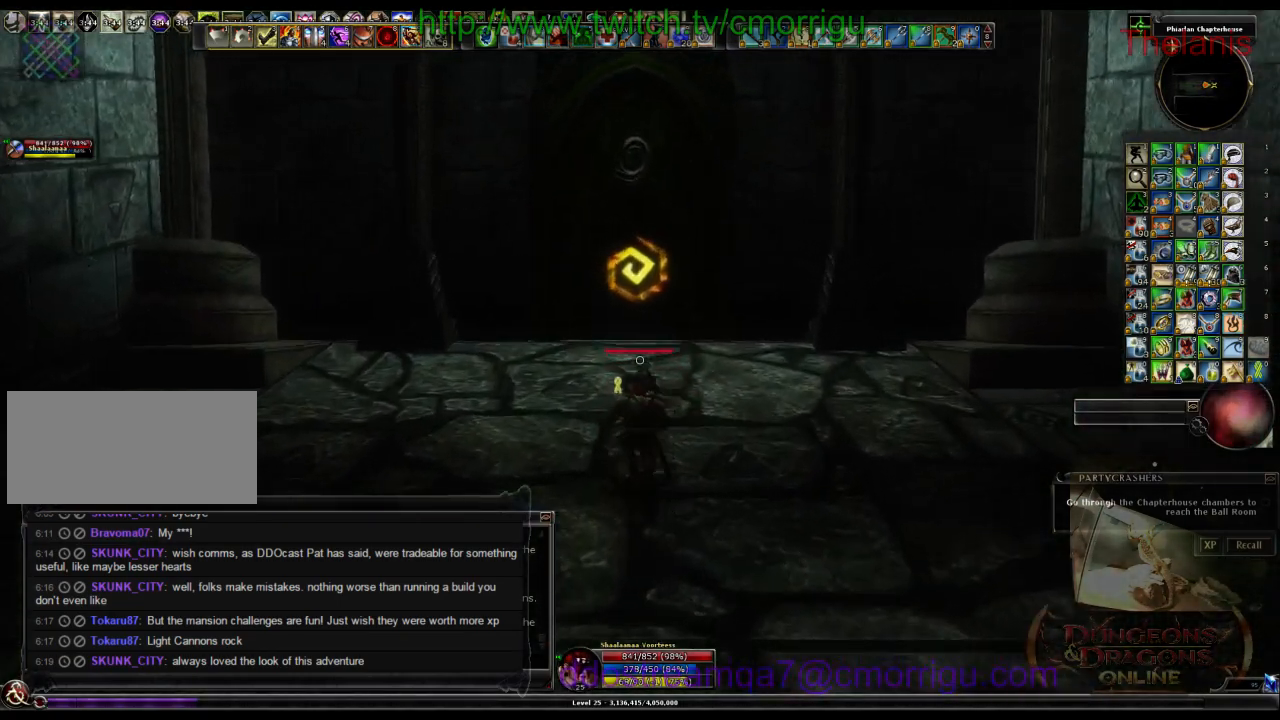
{"keys": ["w"], "events": []}
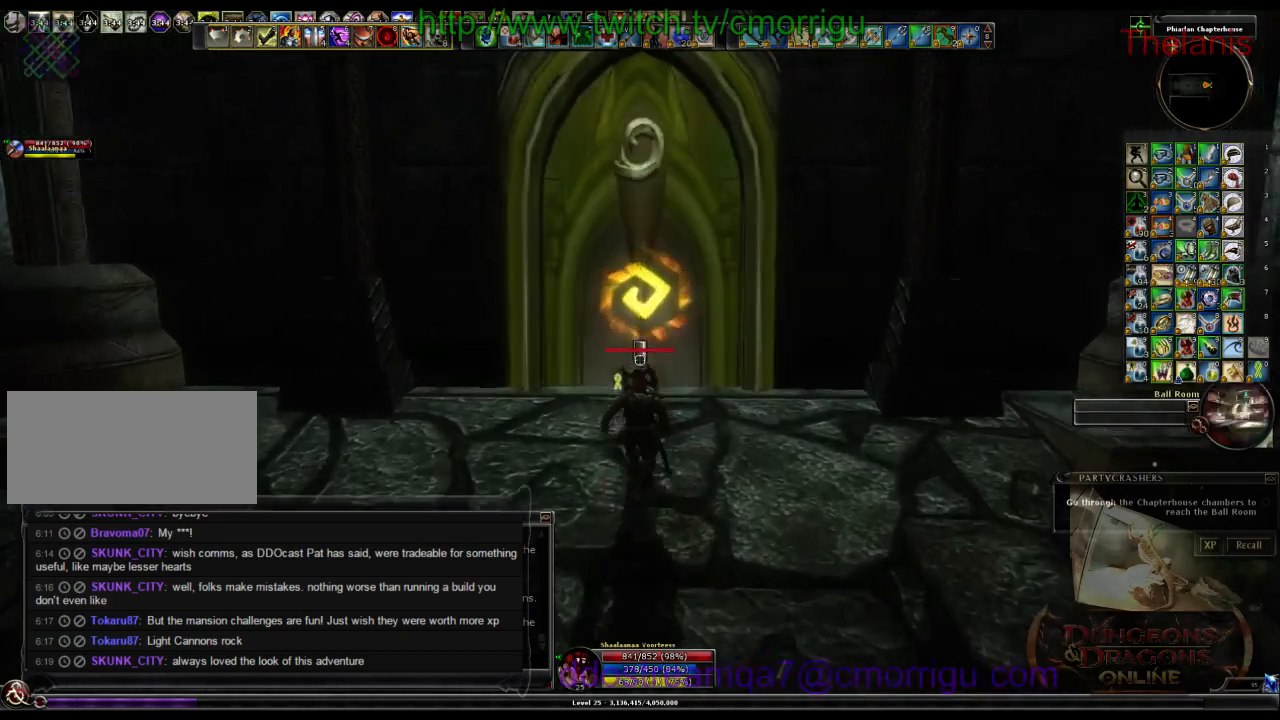
{"keys": [], "events": [[133, "w", "up"]]}
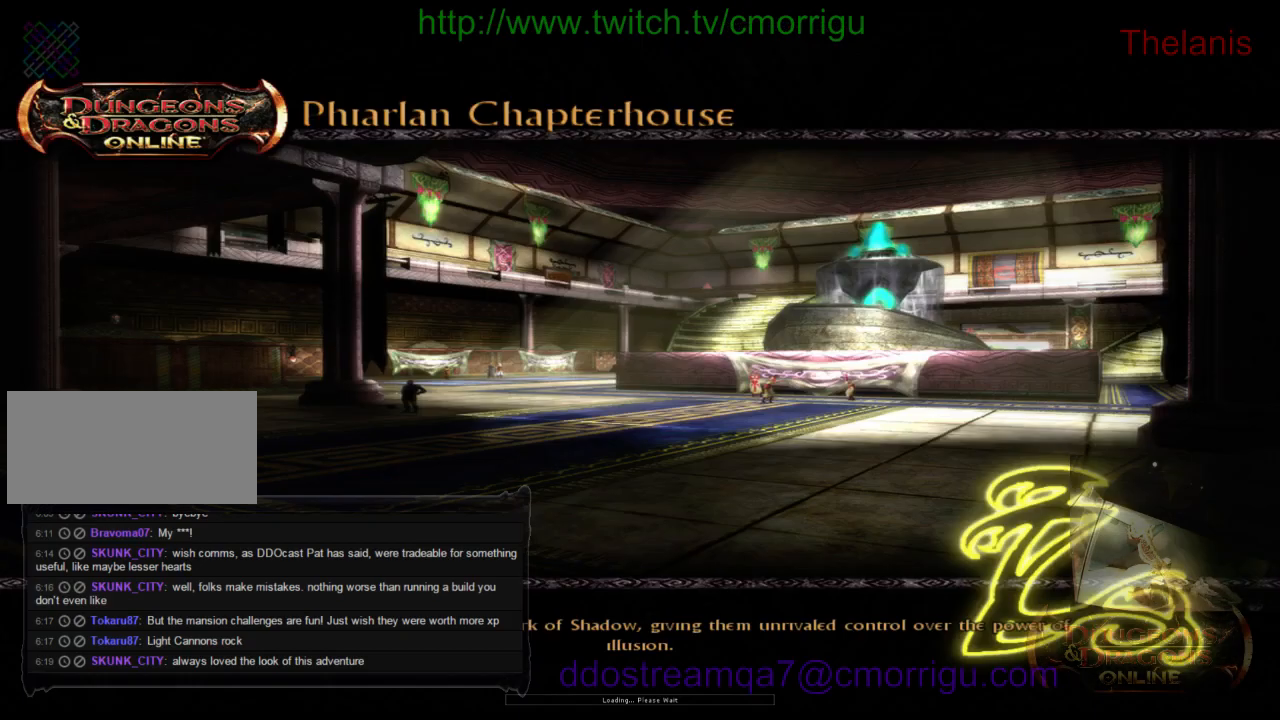
{"keys": [], "events": []}
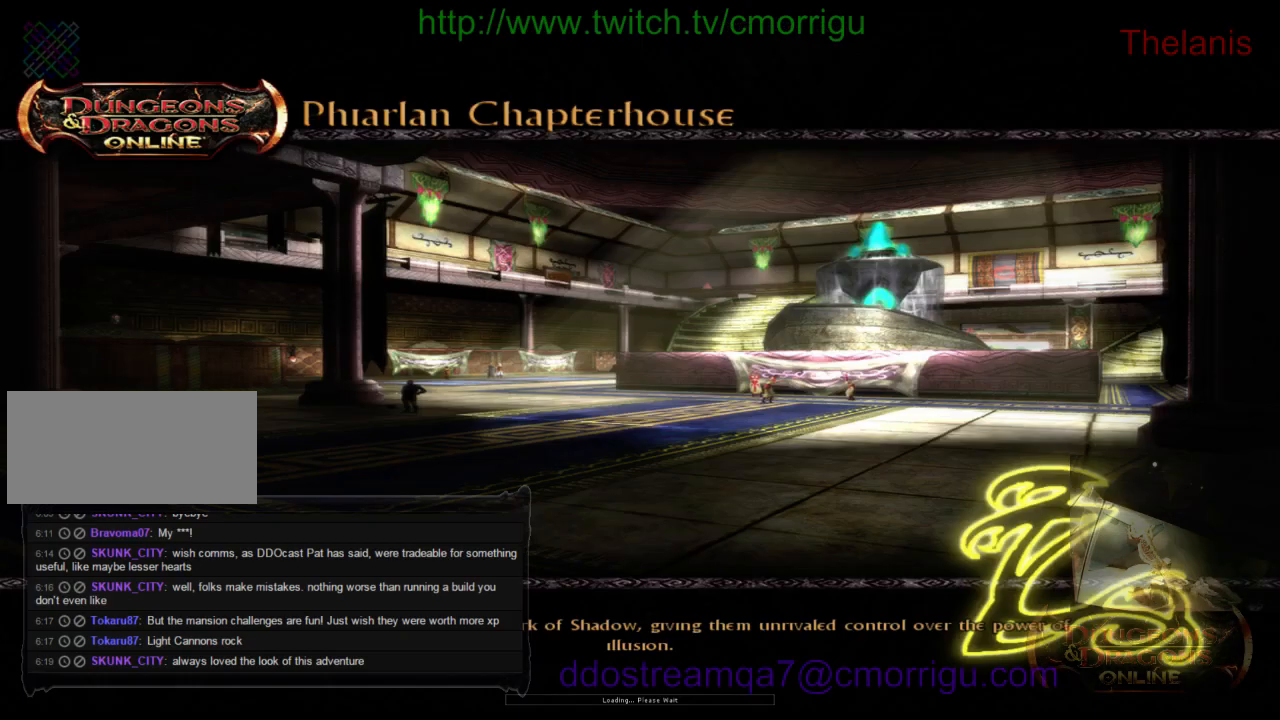
{"keys": [], "events": []}
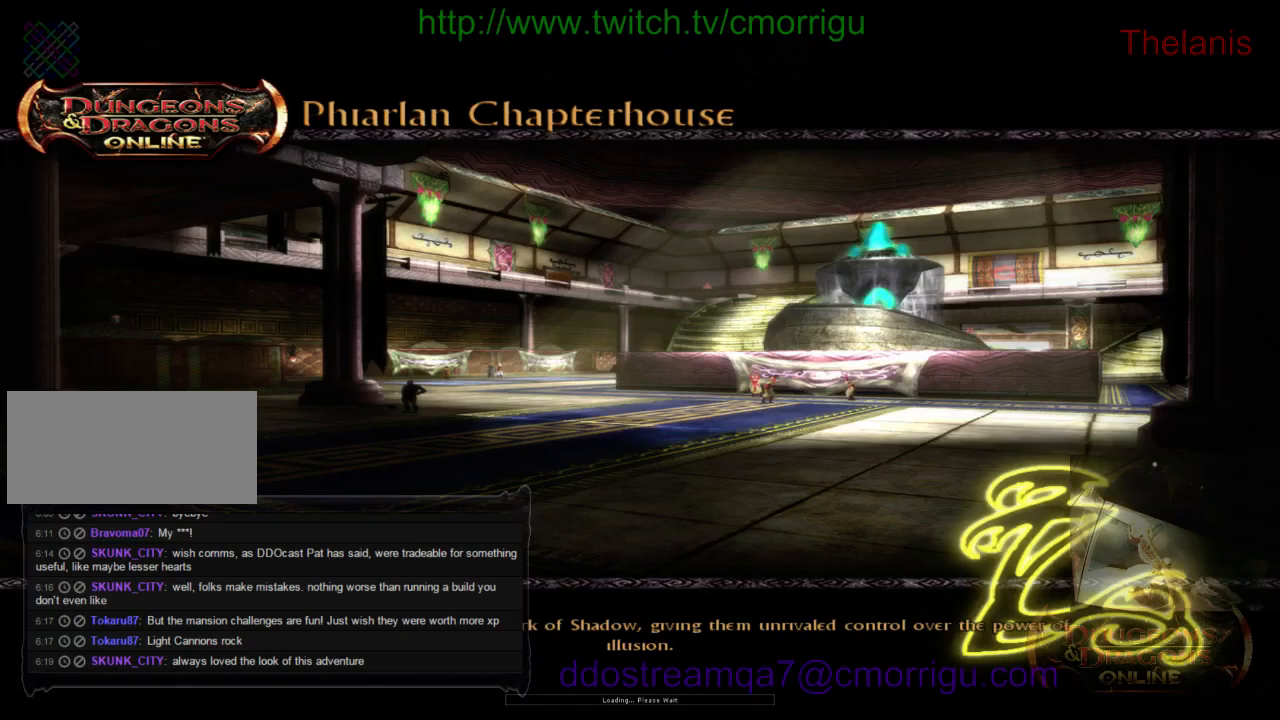
{"keys": [], "events": []}
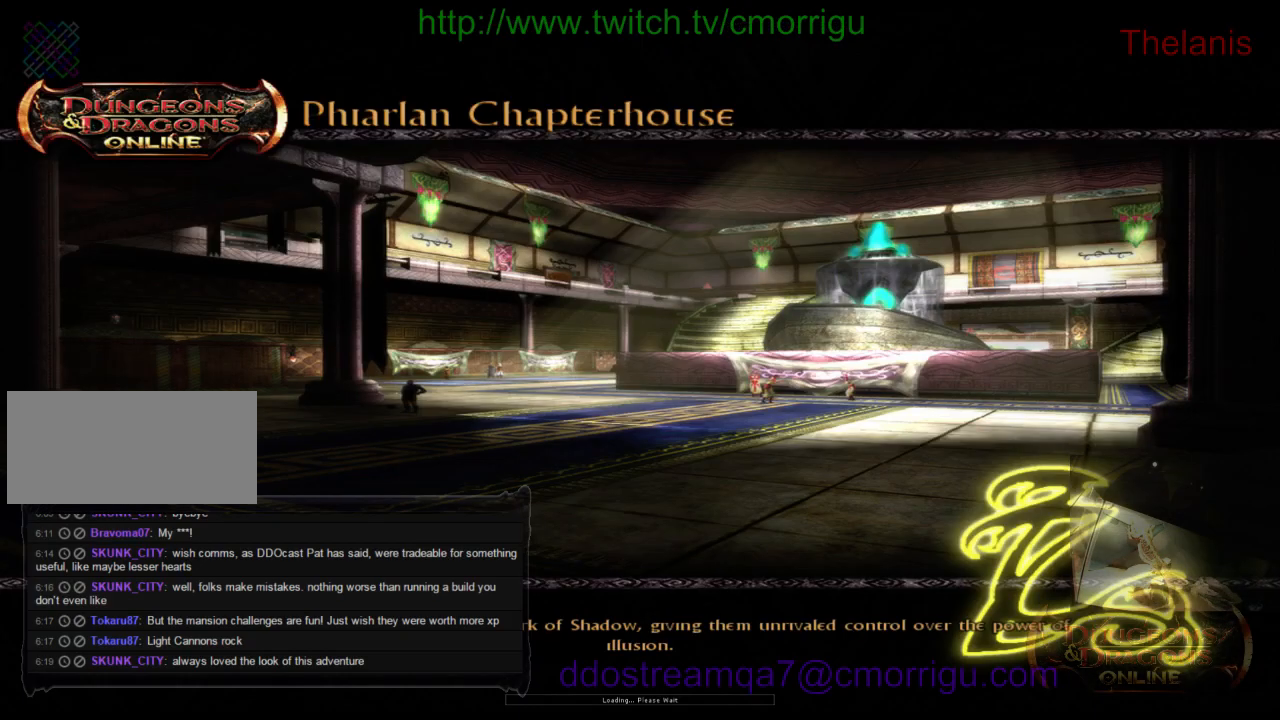
{"keys": [], "events": []}
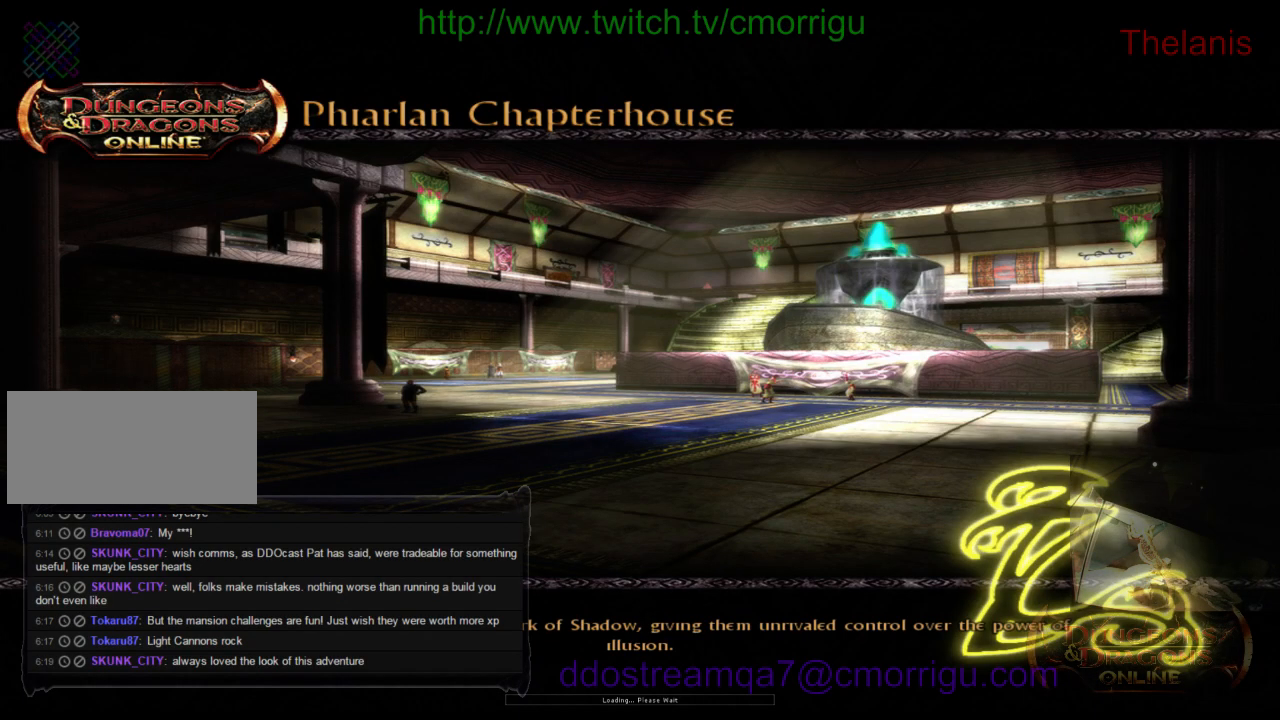
{"keys": [], "events": []}
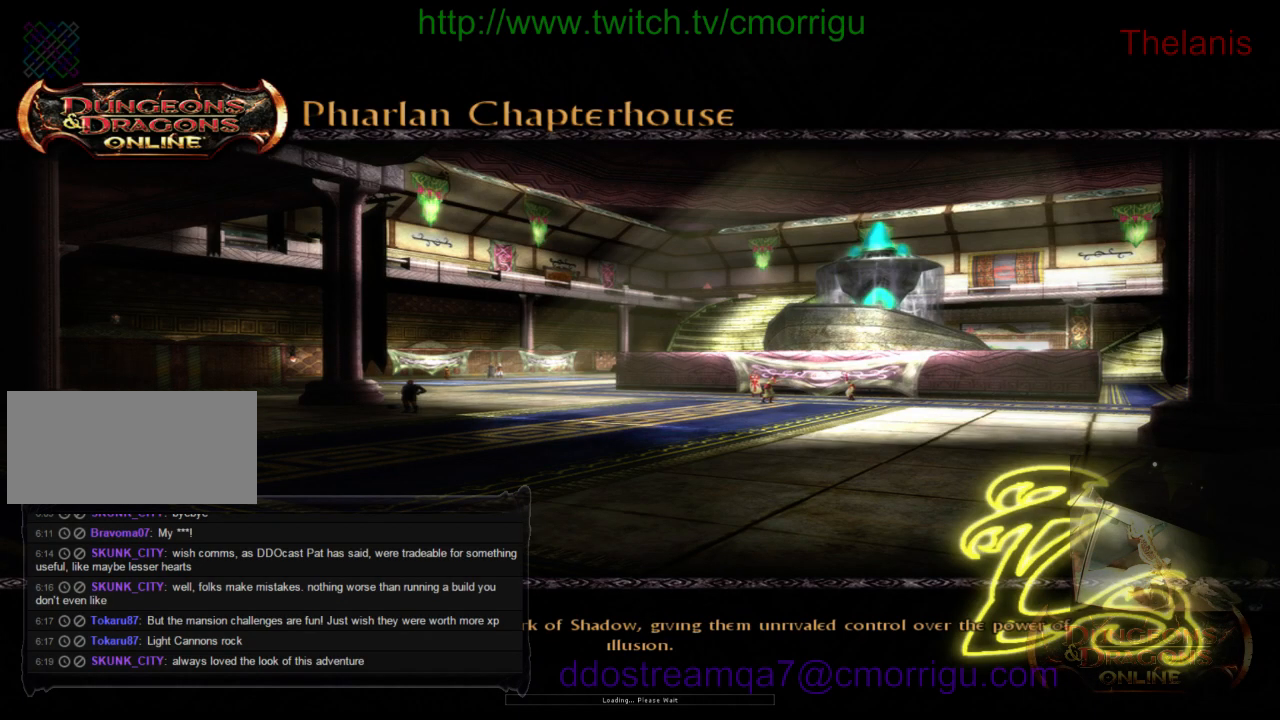
{"keys": [], "events": []}
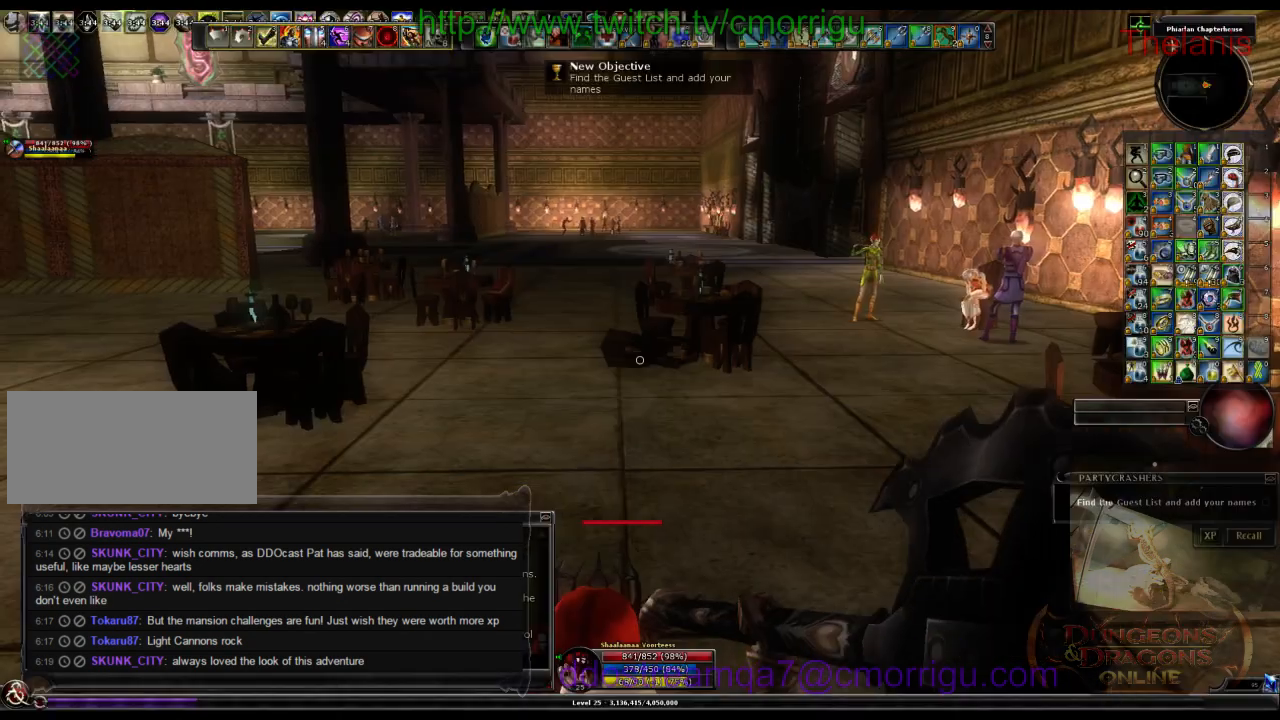
{"keys": [], "events": []}
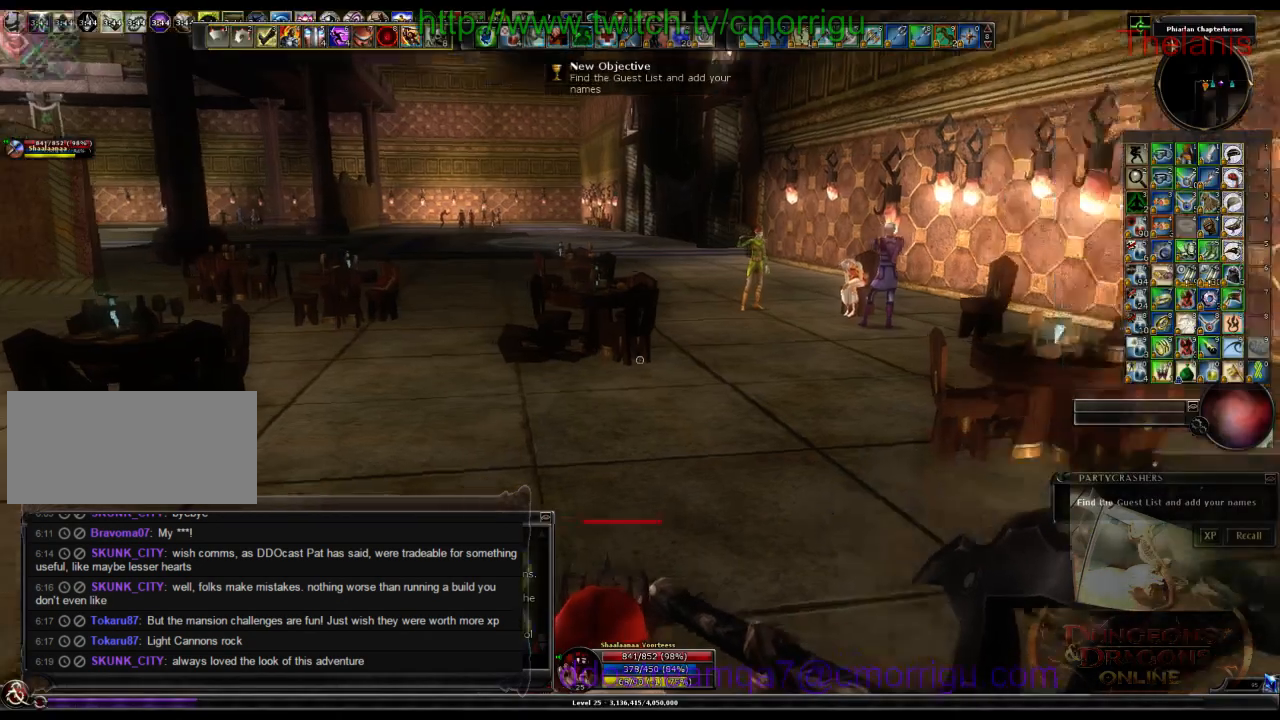
{"keys": ["w"], "events": [[166, "w", "down"]]}
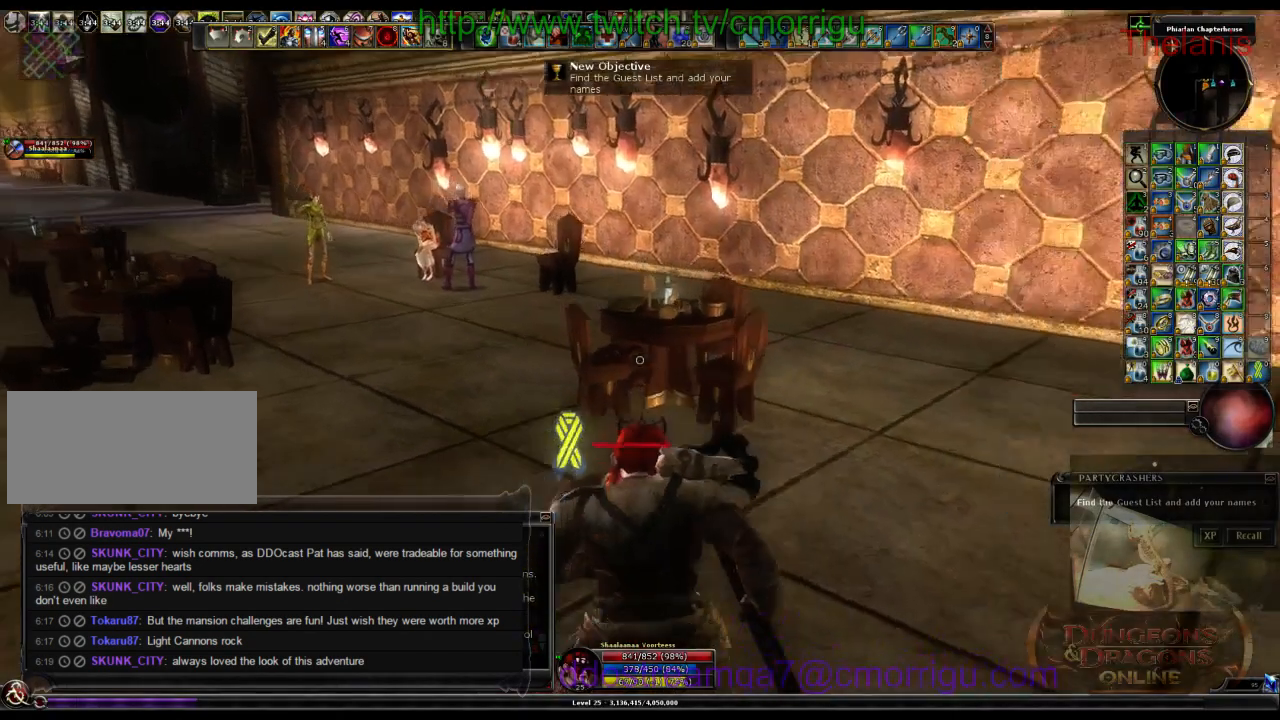
{"keys": ["w"], "events": [[266, "a", "down"], [400, "a", "up"]]}
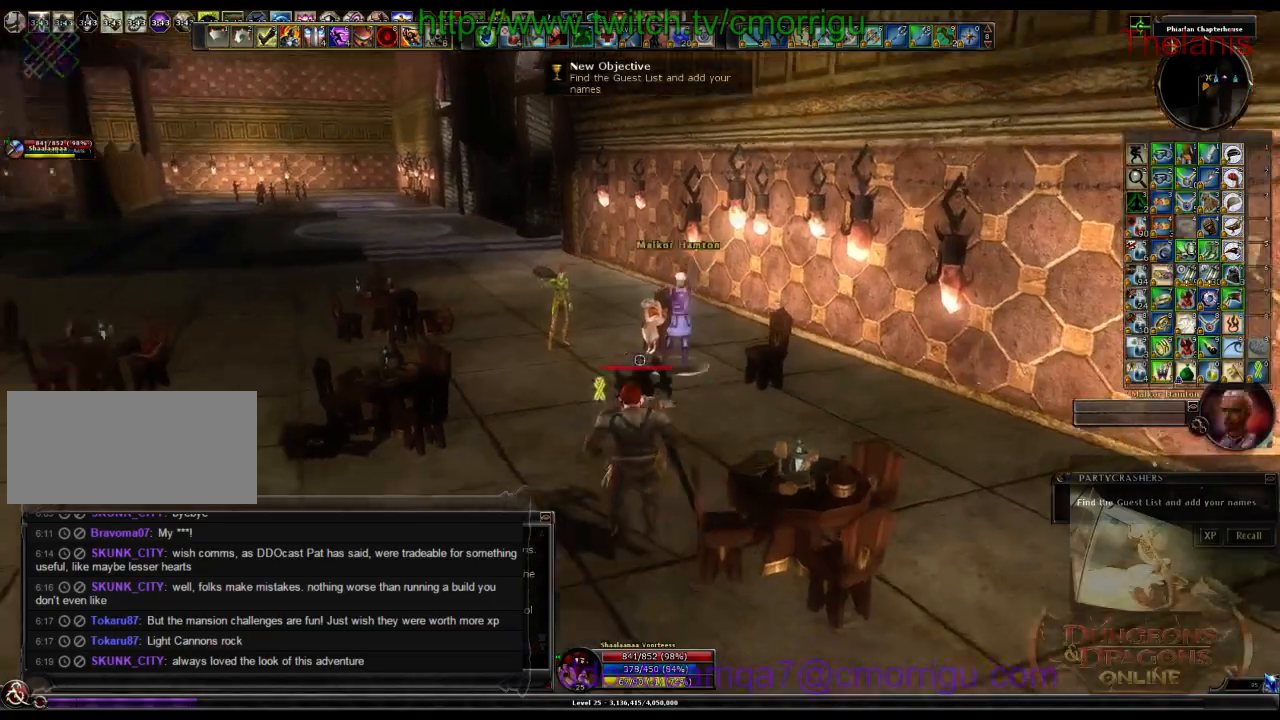
{"keys": ["w"], "events": []}
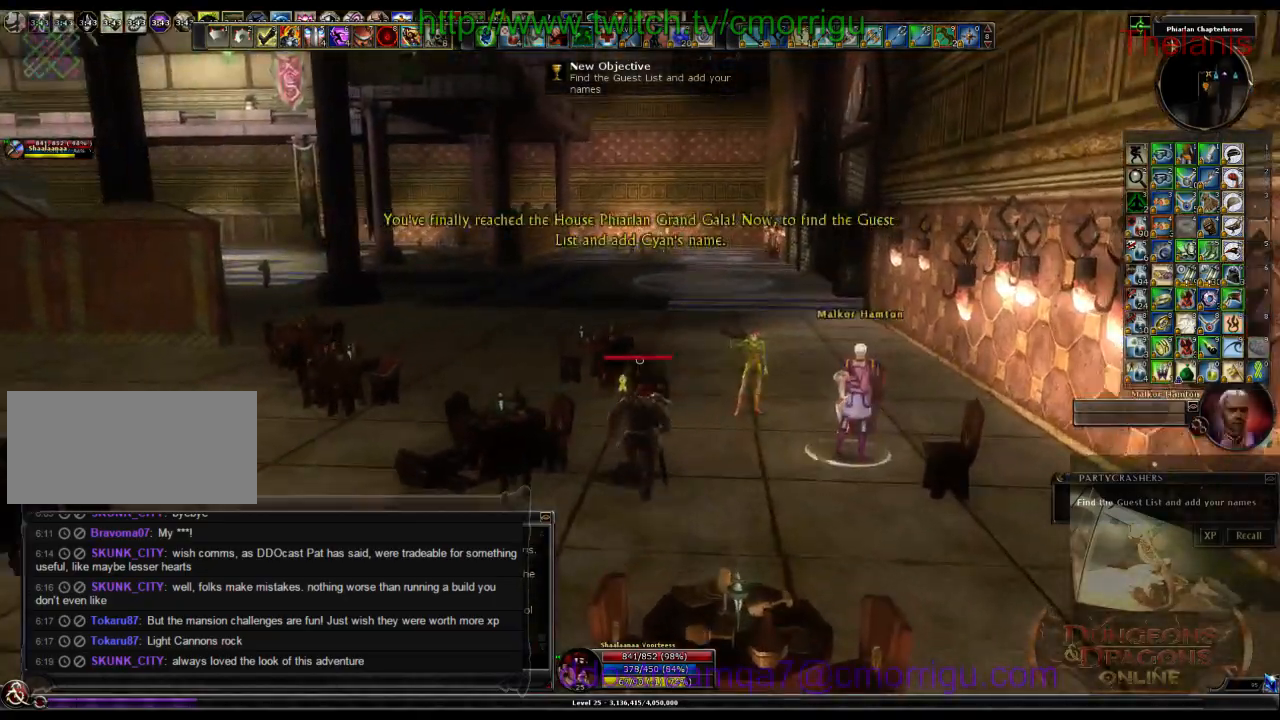
{"keys": ["w"], "events": []}
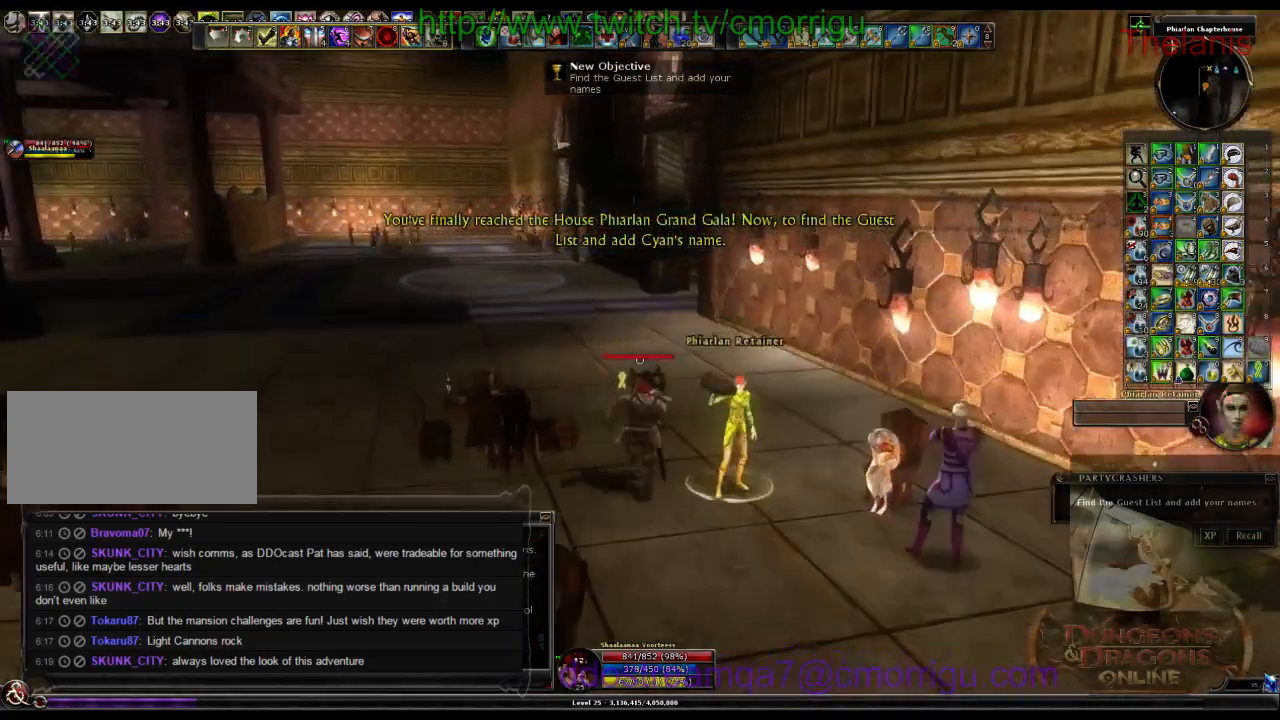
{"keys": ["w"], "events": []}
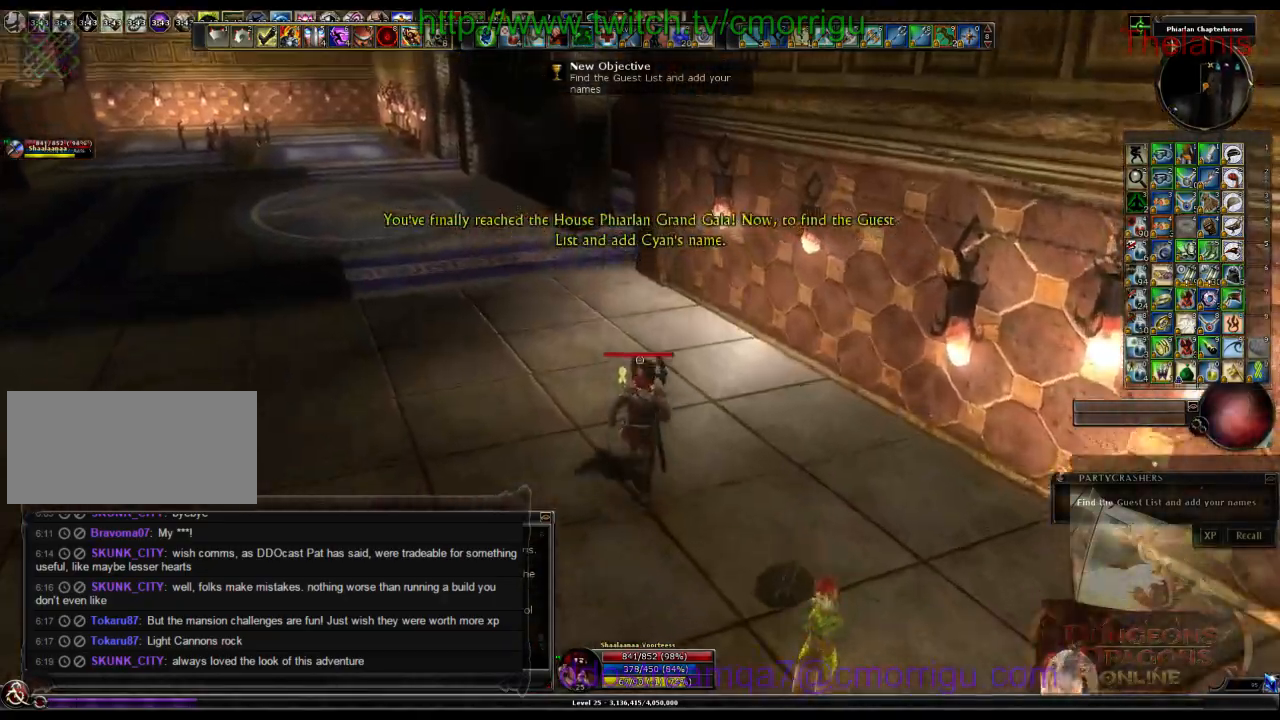
{"keys": ["w"], "events": []}
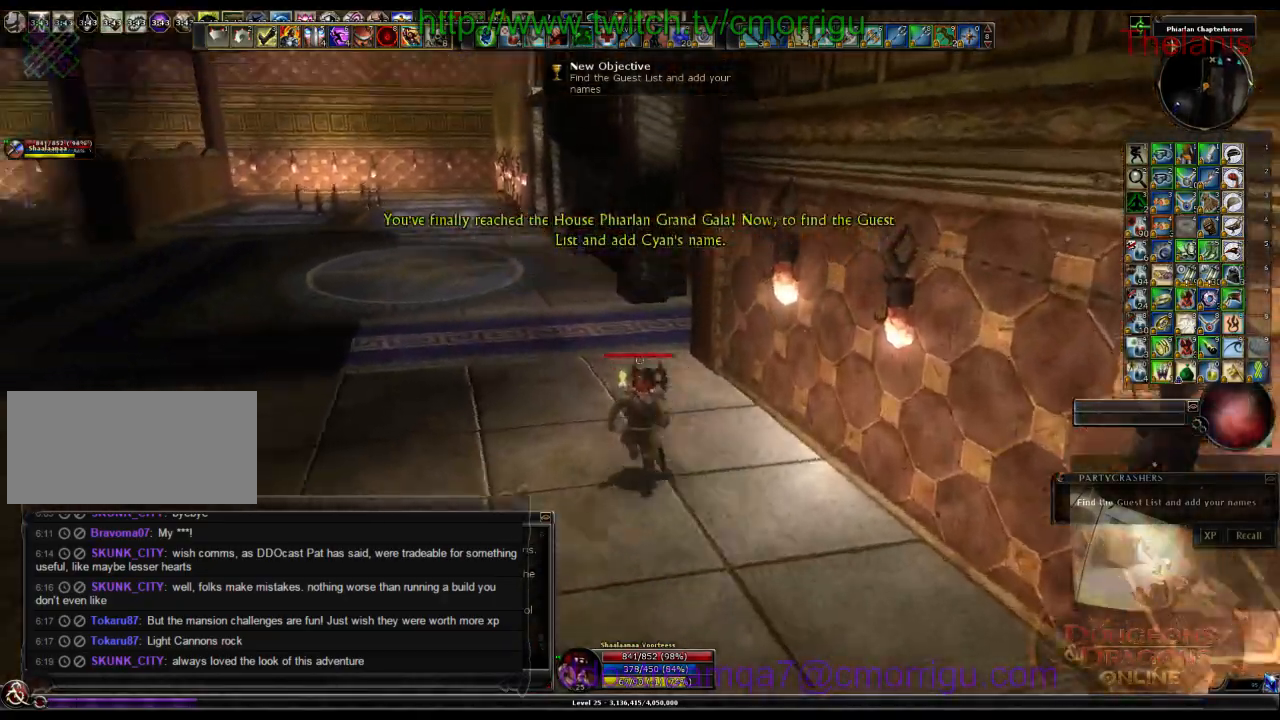
{"keys": ["w"], "events": []}
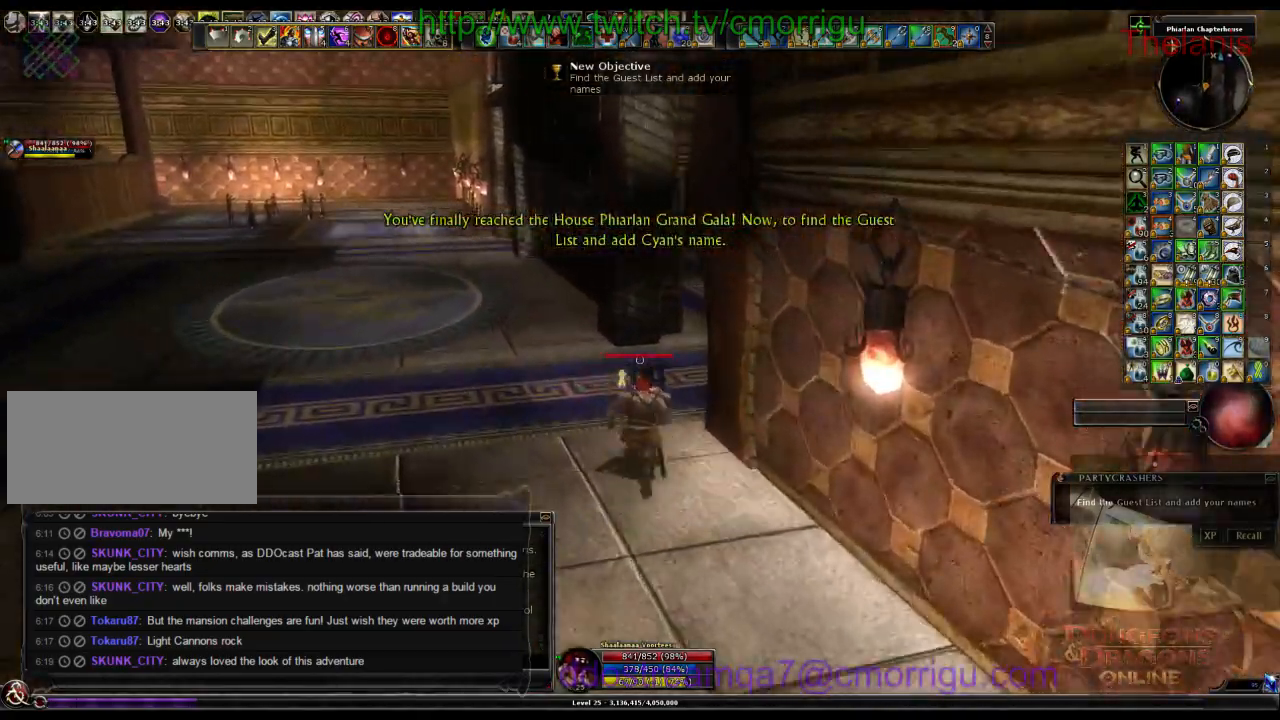
{"keys": ["w"], "events": []}
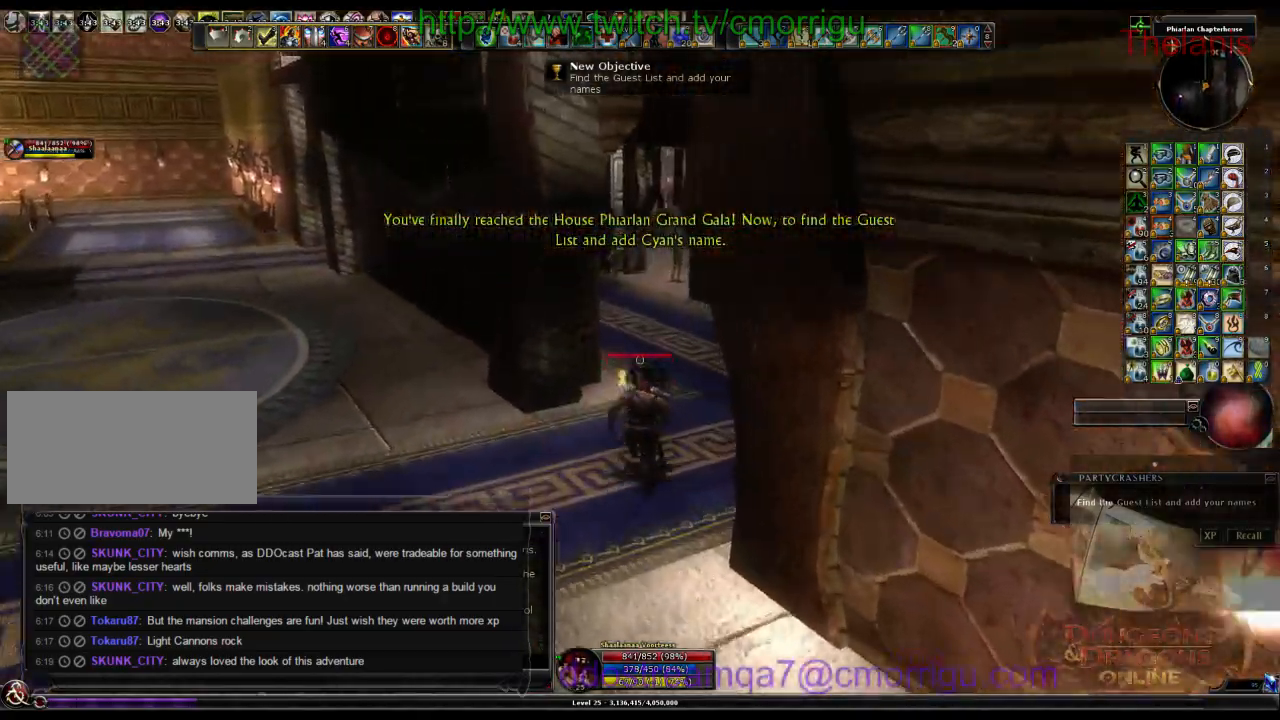
{"keys": ["d", "w"], "events": [[66, "d", "down"]]}
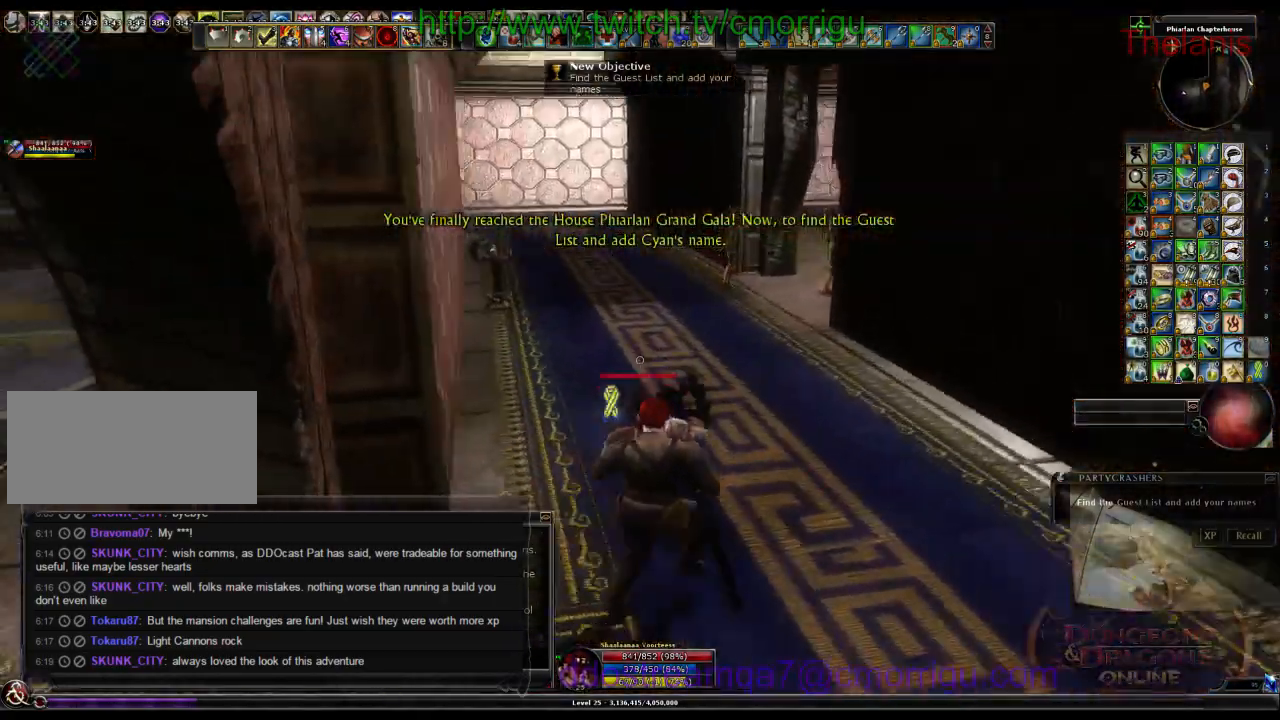
{"keys": ["w"], "events": [[33, "d", "up"]]}
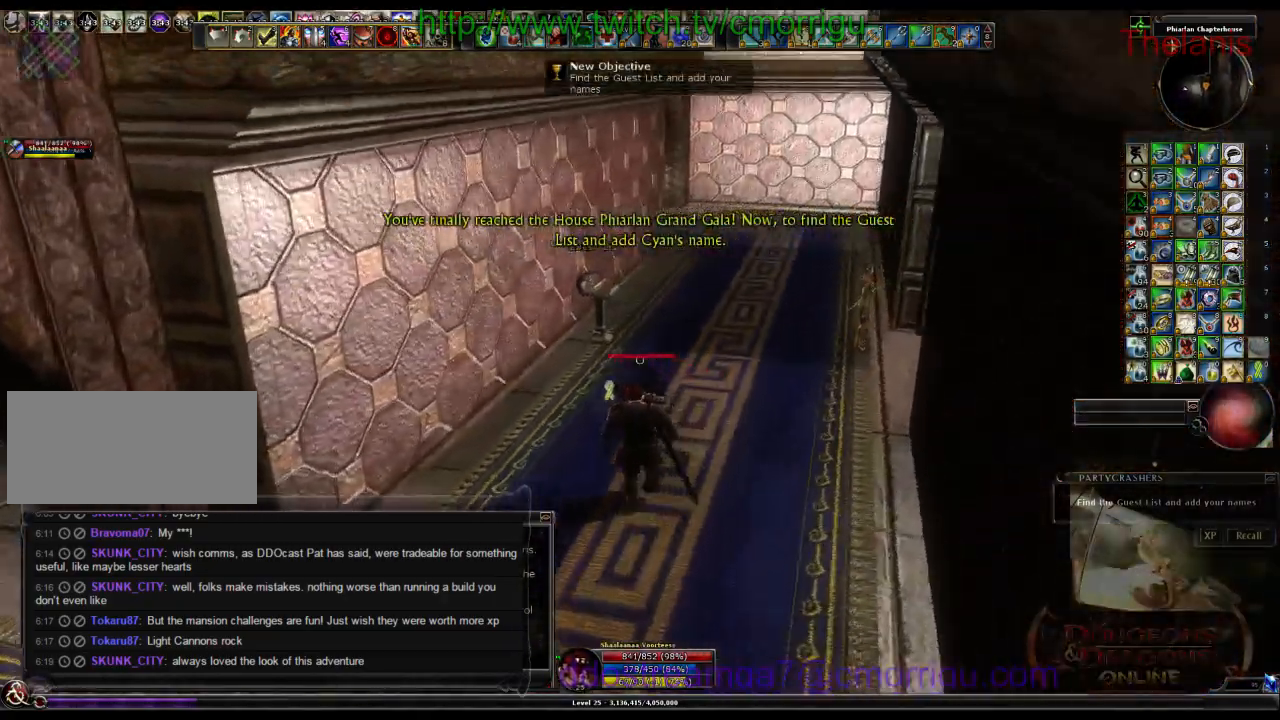
{"keys": [], "events": [[200, "w", "up"]]}
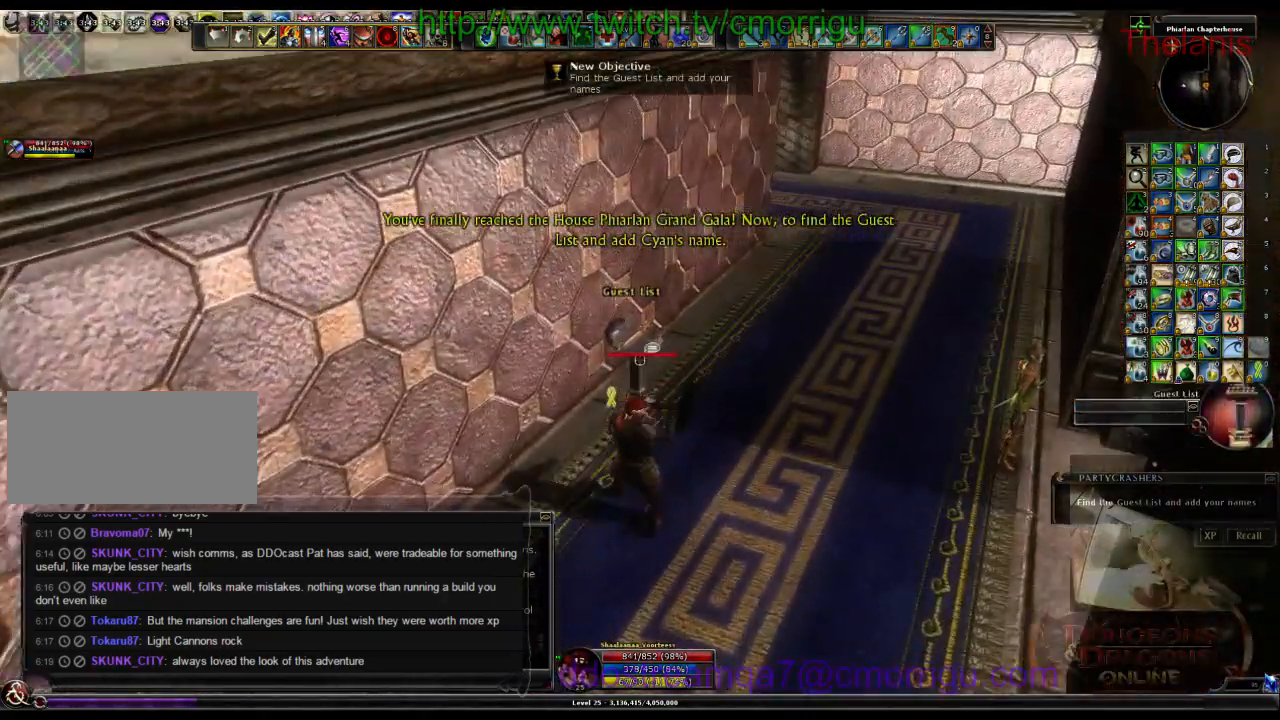
{"keys": [], "events": []}
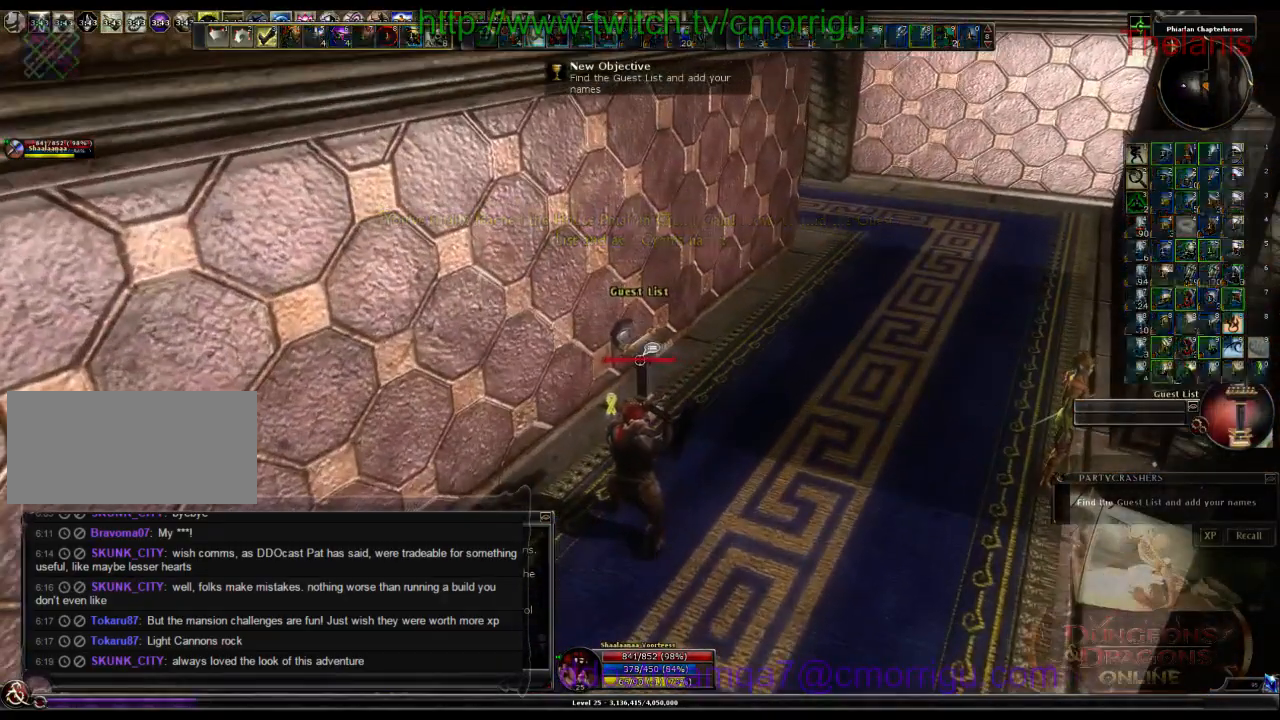
{"keys": [], "events": []}
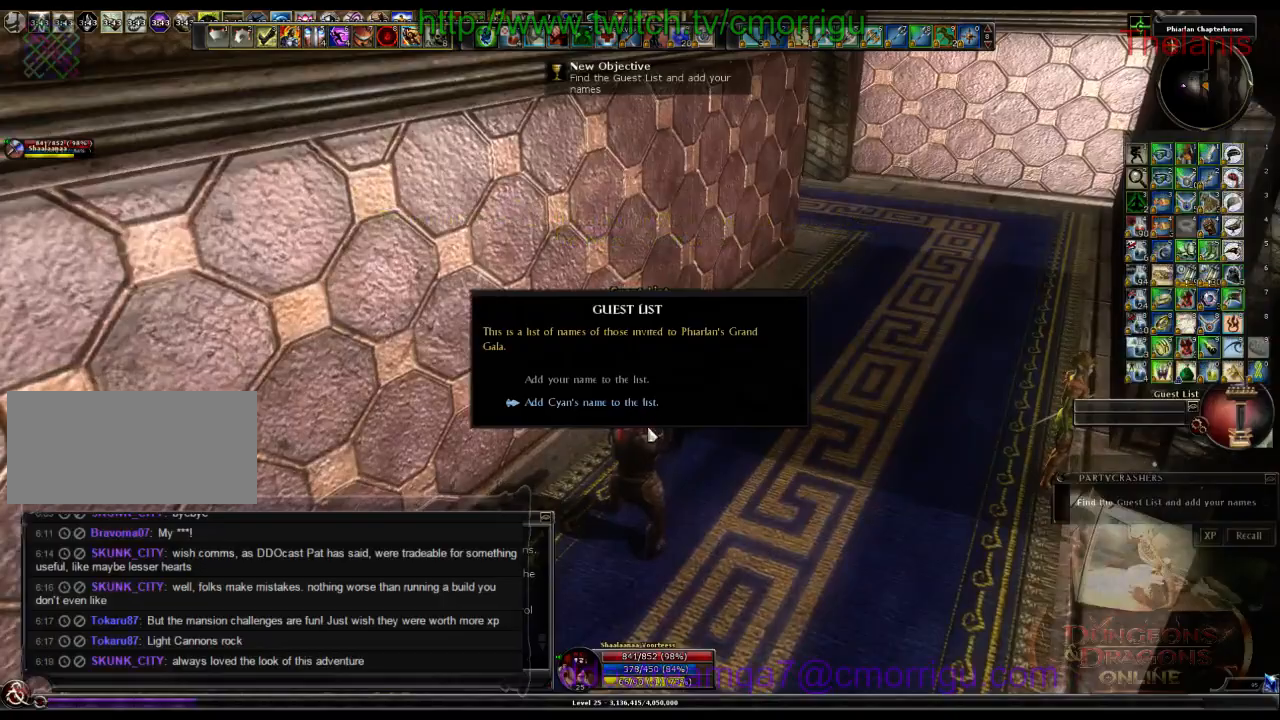
{"keys": [], "events": []}
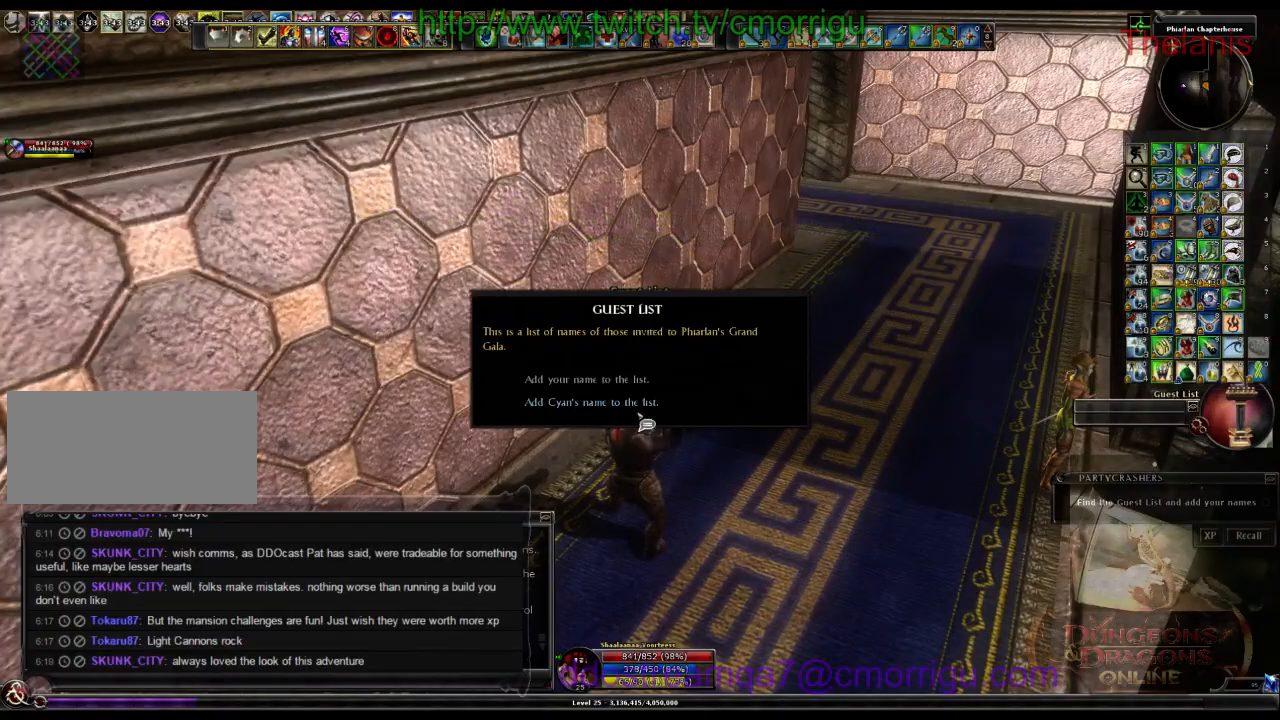
{"keys": [], "events": []}
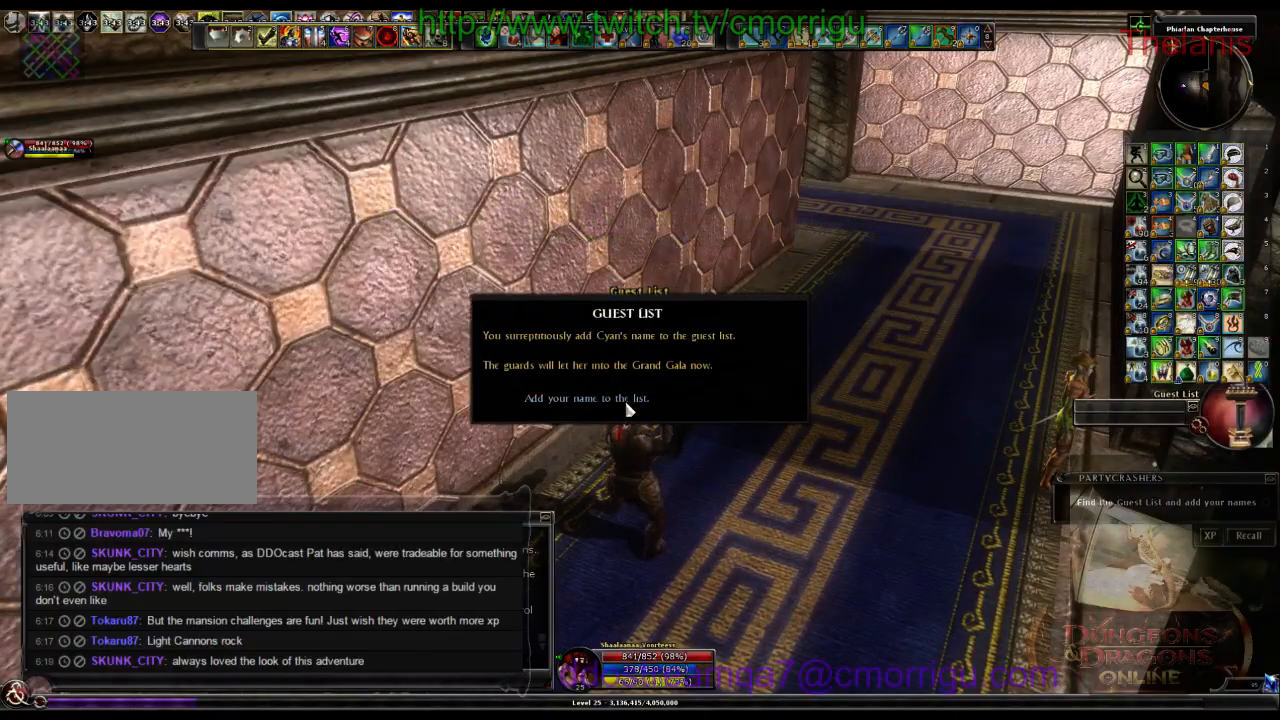
{"keys": [], "events": []}
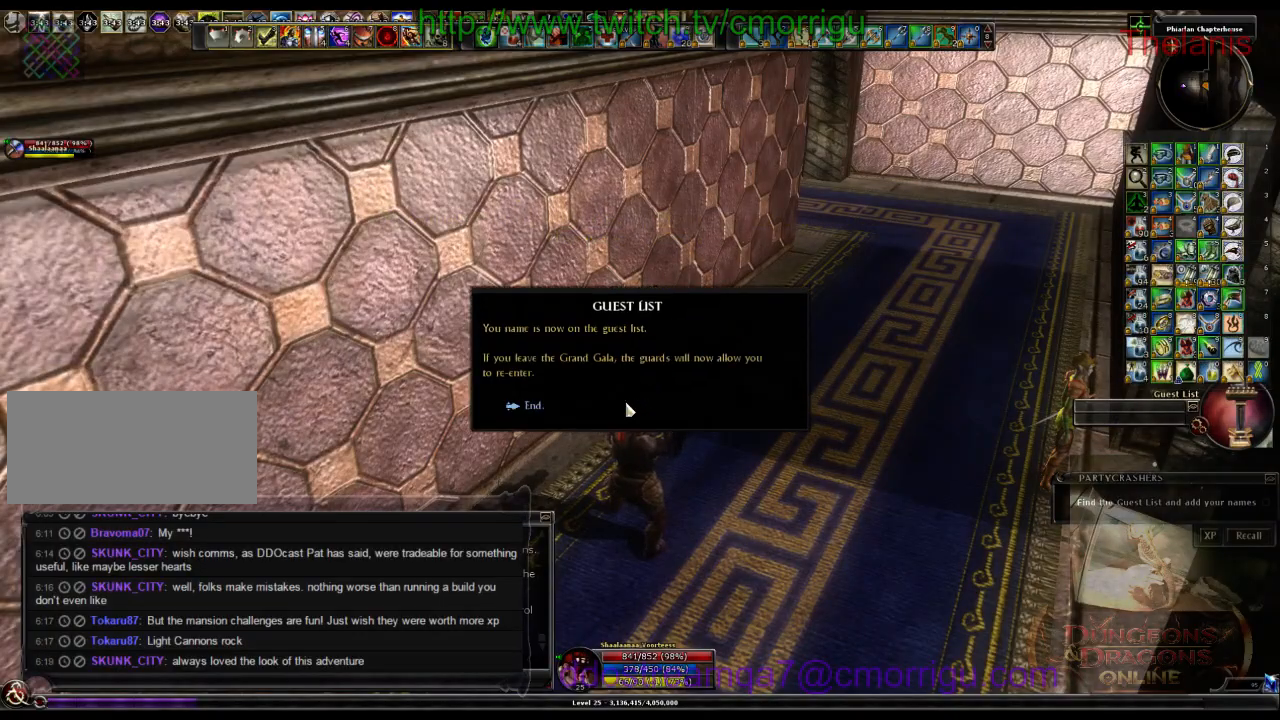
{"keys": ["w"], "events": [[33, "d", "down"], [166, "w", "down"], [366, "d", "up"]]}